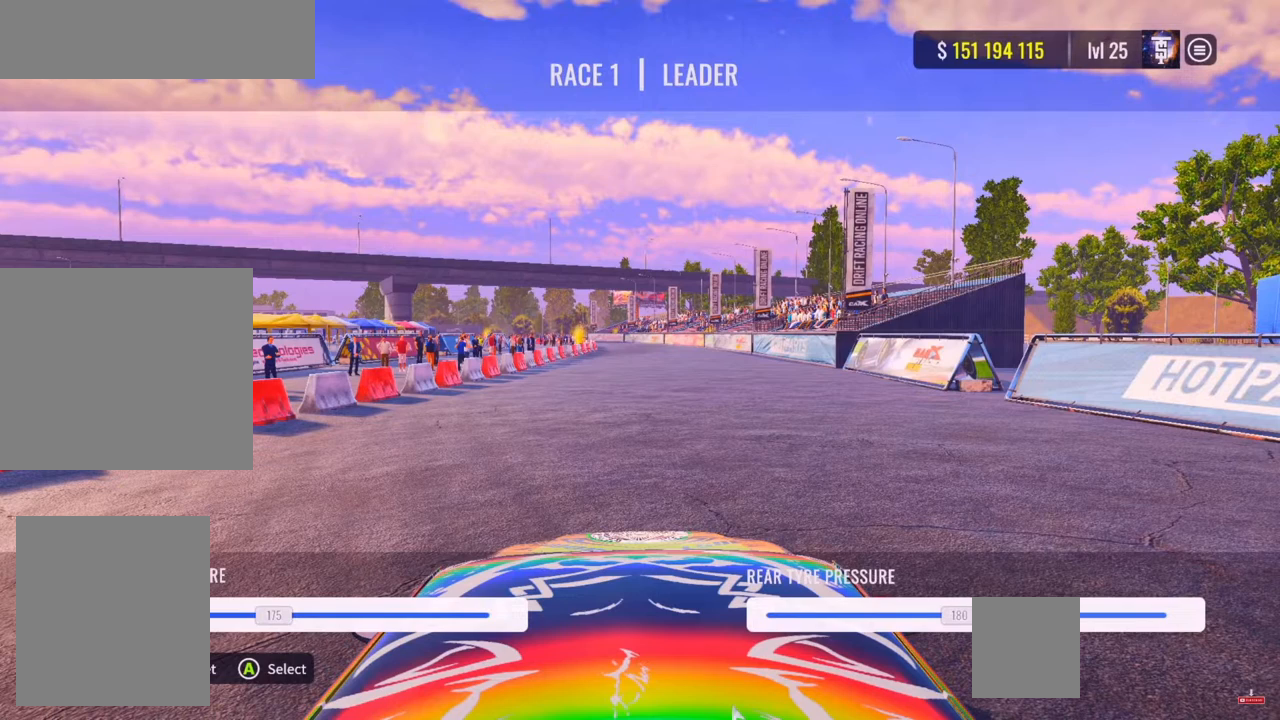
Gameplay with a controller (PlayStation layout); each line is a JSON object with the inputs held at the frame after it. "events" lists button and stick changes between this image and that frame as [ms after this image, input, new state], when the widget could be followed in between. Not read: R3.
{"buttons": ["CROSS"], "left_stick": "center", "right_stick": "center", "events": [[500, "CROSS", "down"]]}
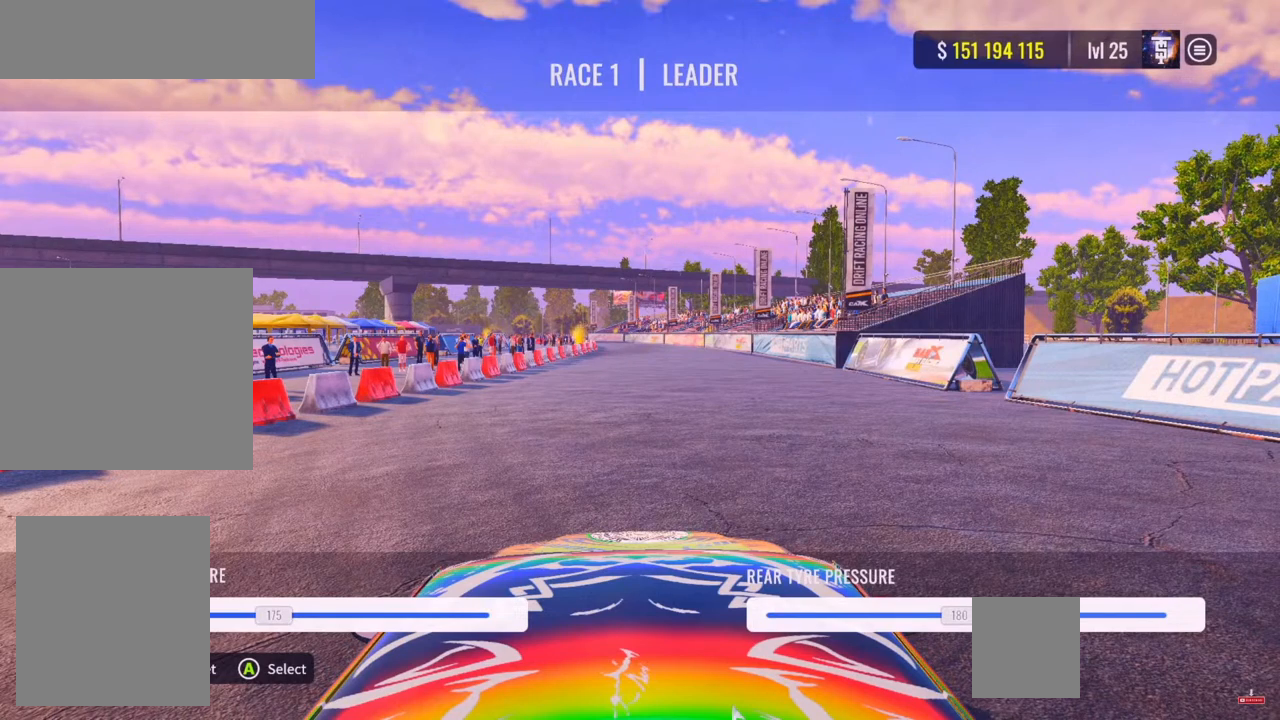
{"buttons": [], "left_stick": "center", "right_stick": "center", "events": [[133, "CROSS", "up"]]}
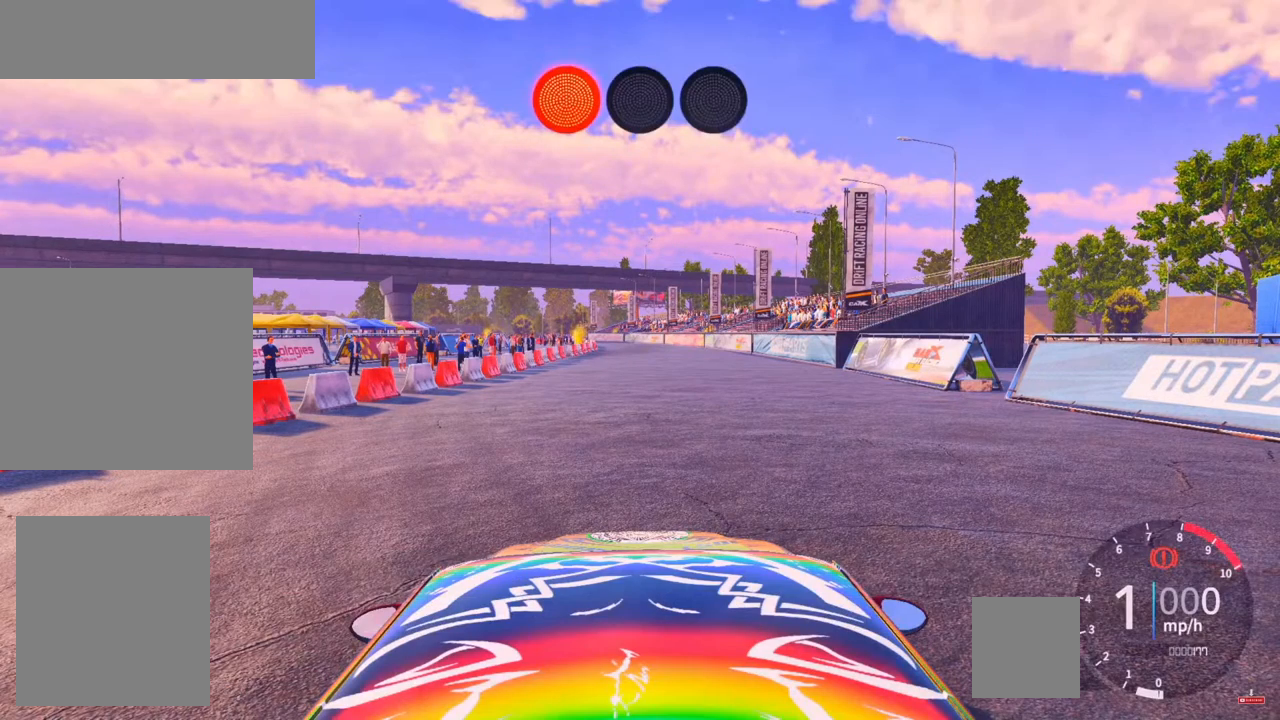
{"buttons": [], "left_stick": "center", "right_stick": "center", "events": []}
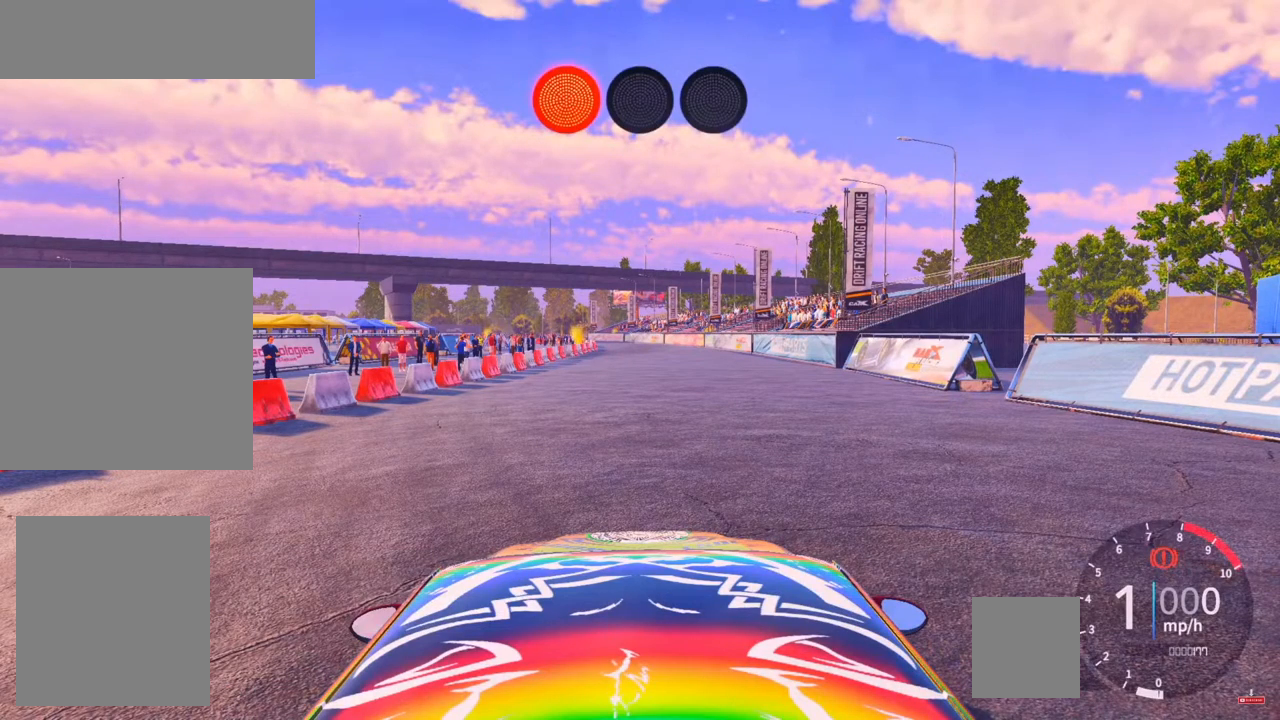
{"buttons": [], "left_stick": "center", "right_stick": "center", "events": []}
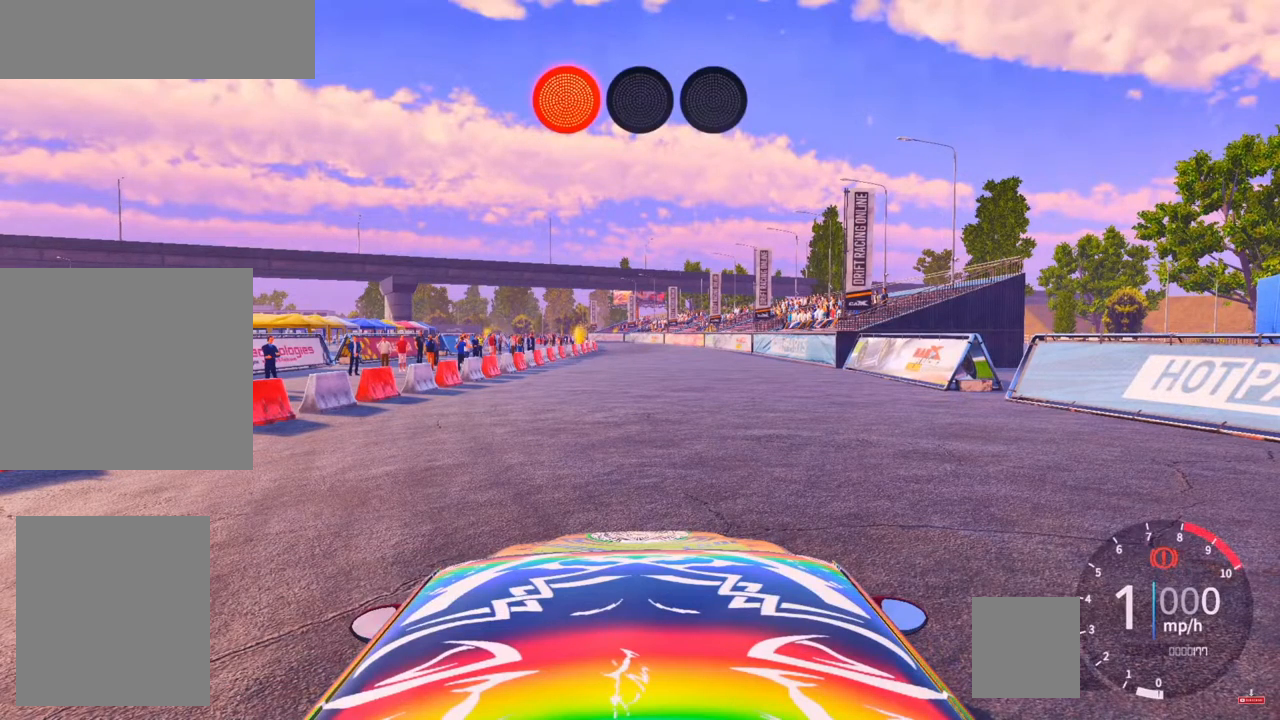
{"buttons": [], "left_stick": "center", "right_stick": "center", "events": []}
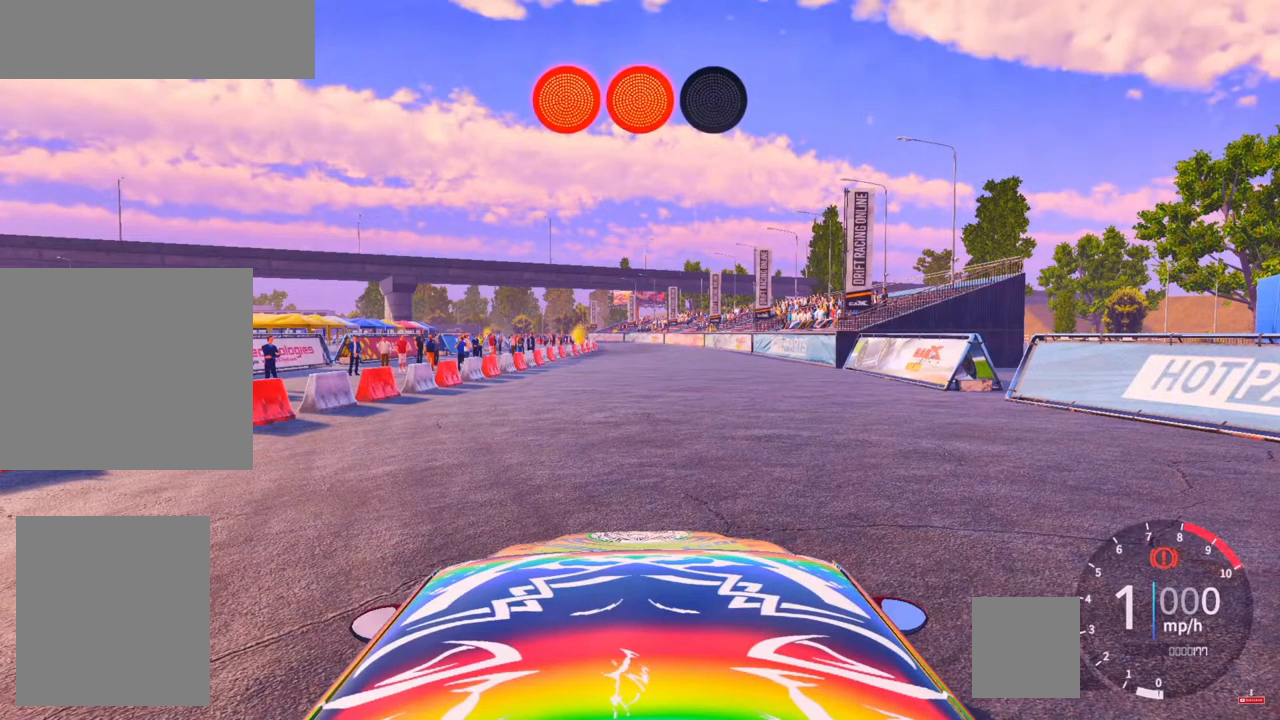
{"buttons": [], "left_stick": "center", "right_stick": "center", "events": []}
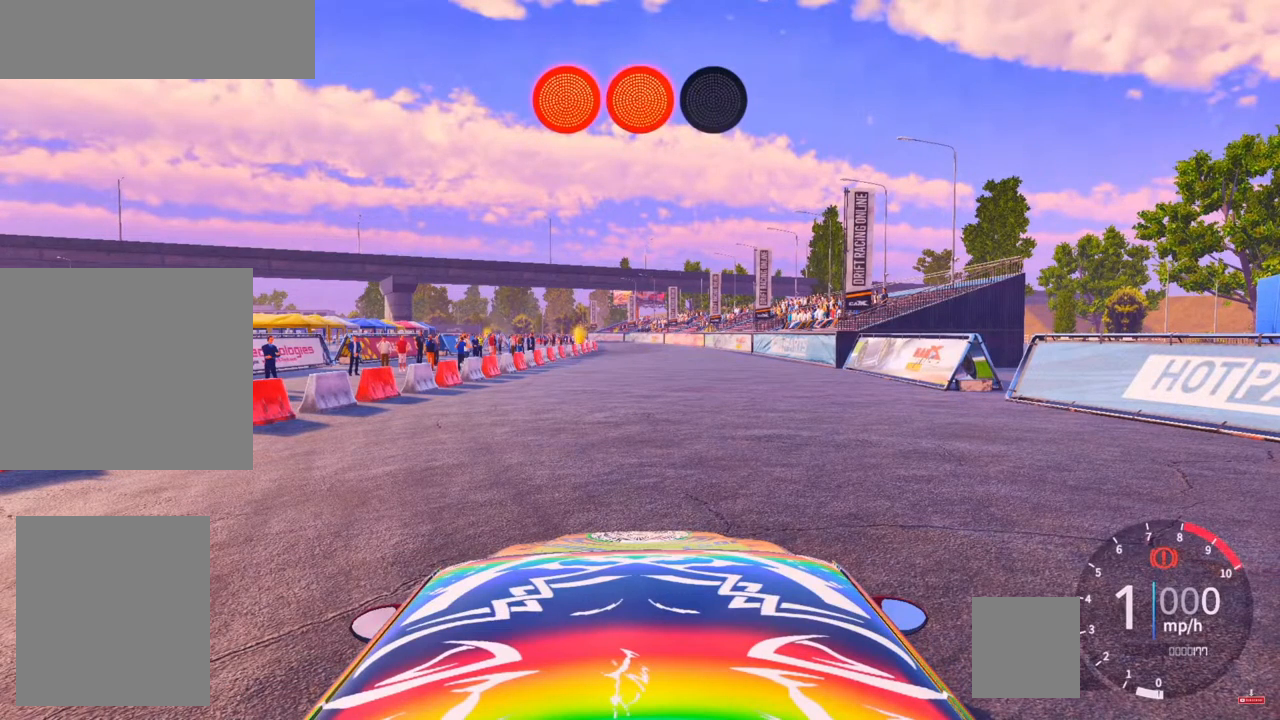
{"buttons": [], "left_stick": "center", "right_stick": "center", "events": []}
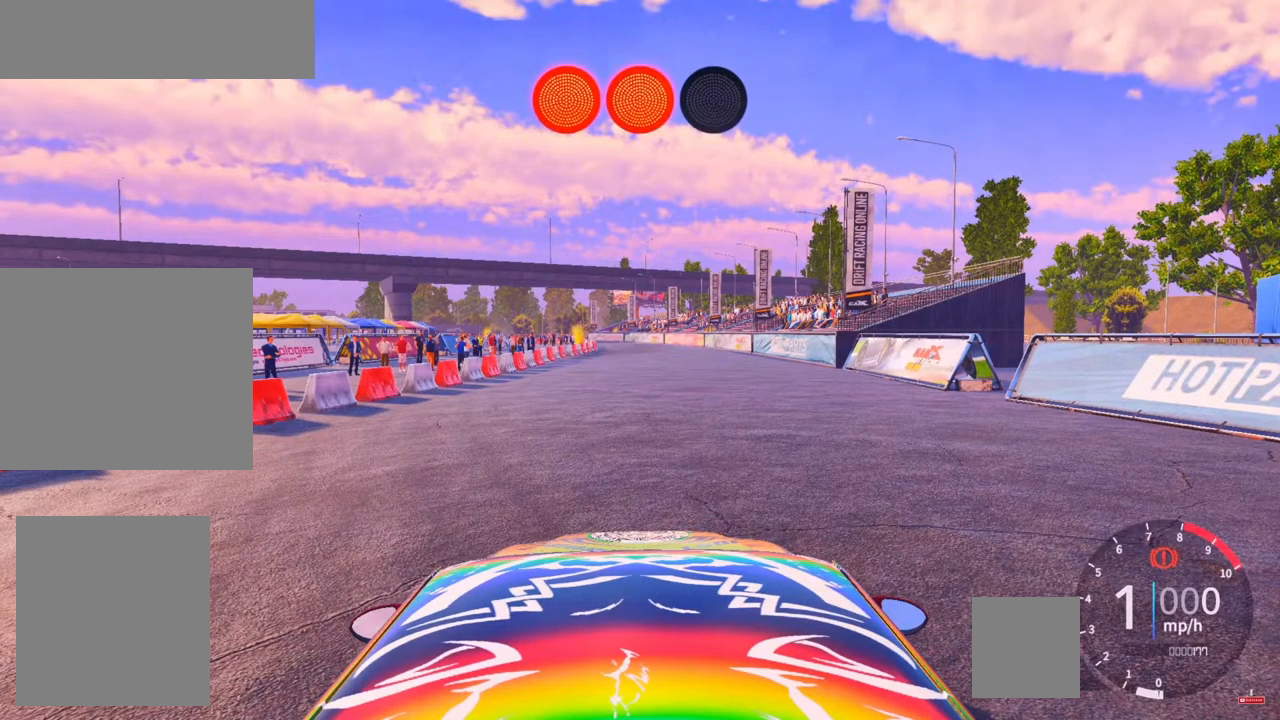
{"buttons": ["R2"], "left_stick": "center", "right_stick": "center", "events": [[250, "R2", "down"]]}
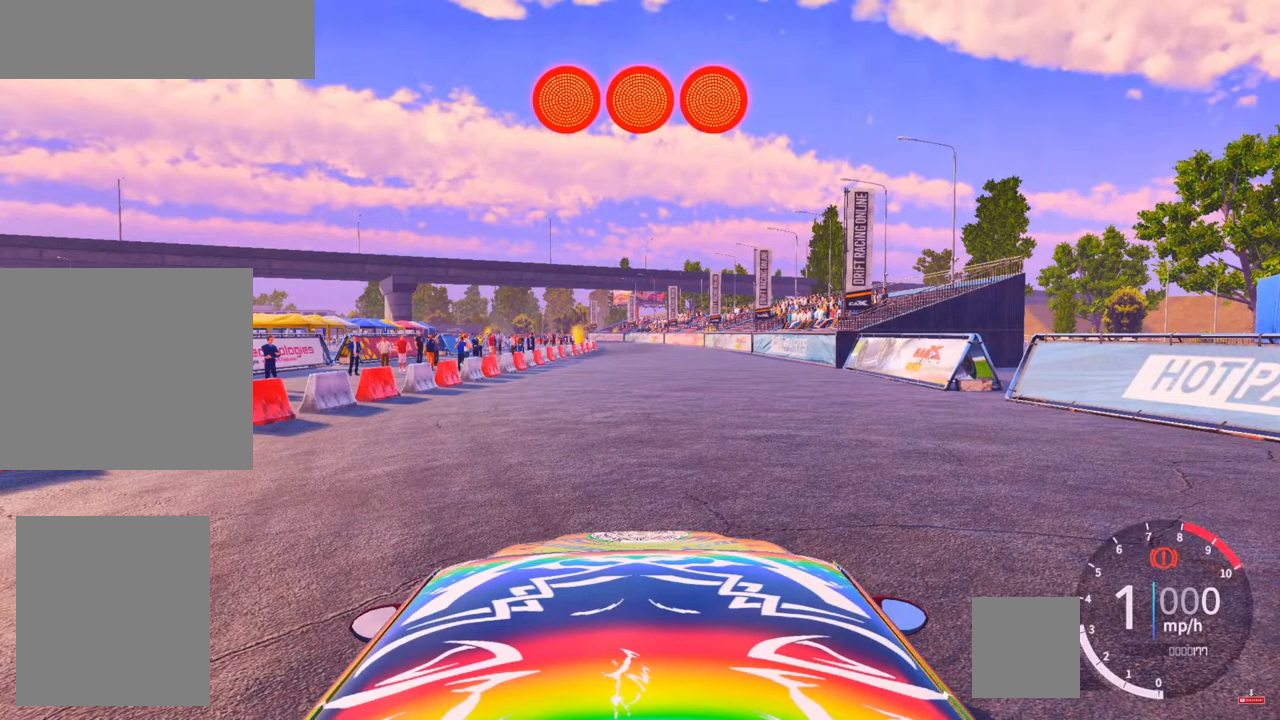
{"buttons": ["R2"], "left_stick": "center", "right_stick": "center", "events": []}
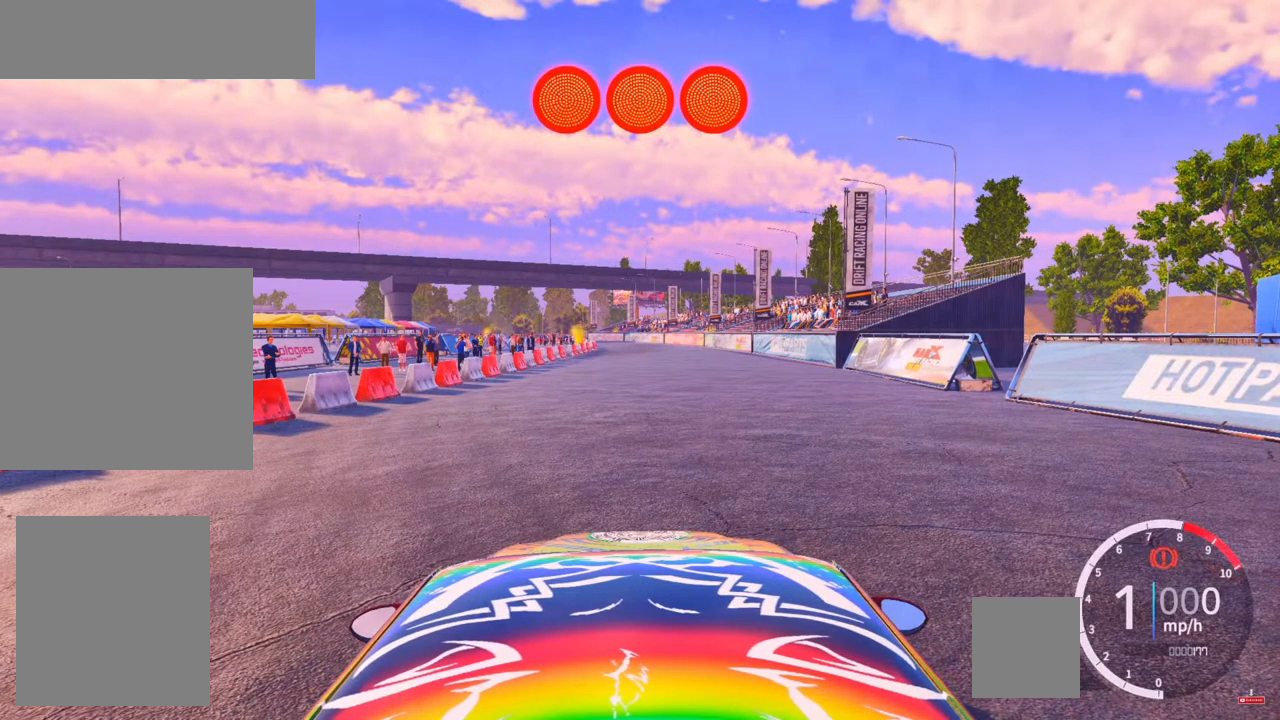
{"buttons": ["R2"], "left_stick": "center", "right_stick": "center", "events": []}
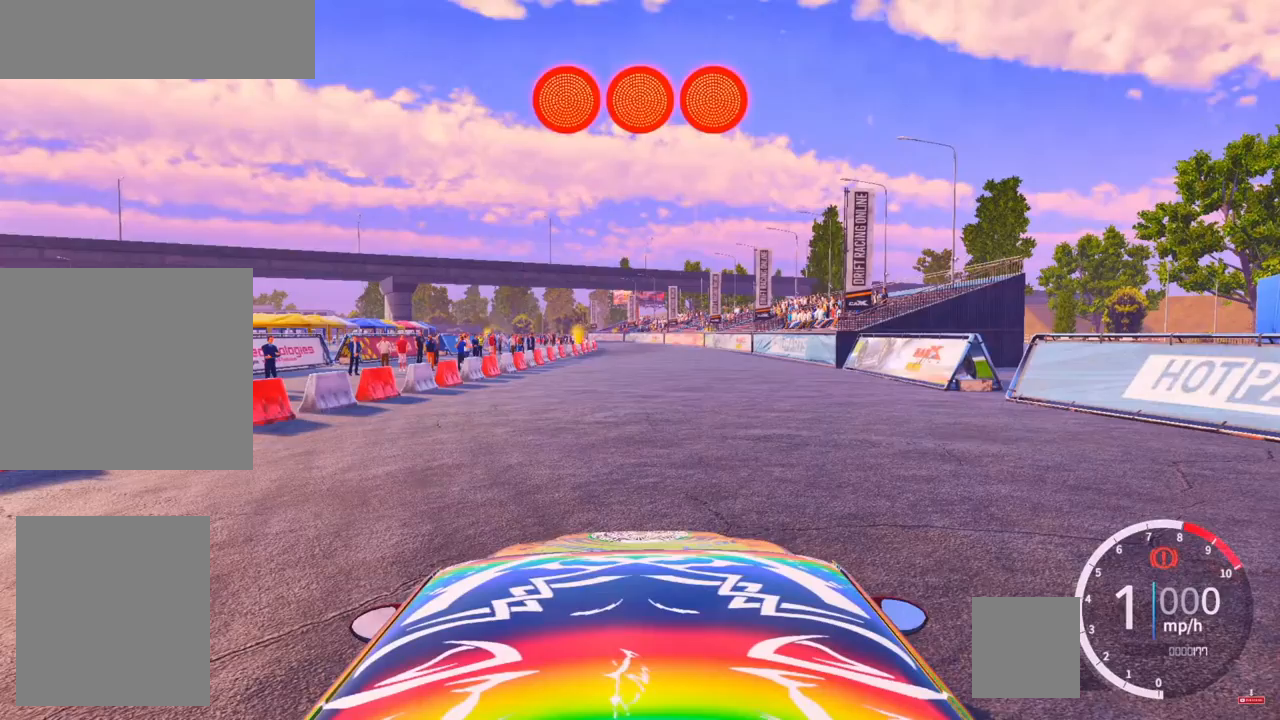
{"buttons": ["R2"], "left_stick": "center", "right_stick": "center", "events": []}
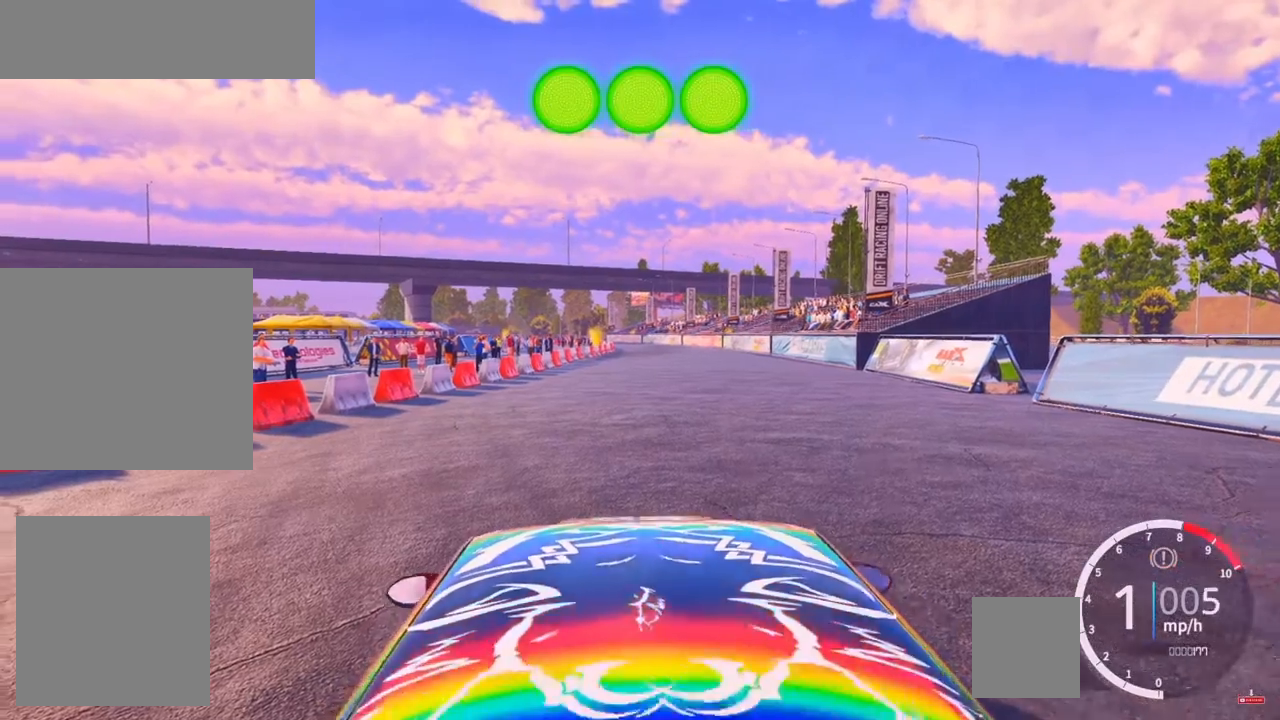
{"buttons": ["R2"], "left_stick": "center", "right_stick": "center", "events": []}
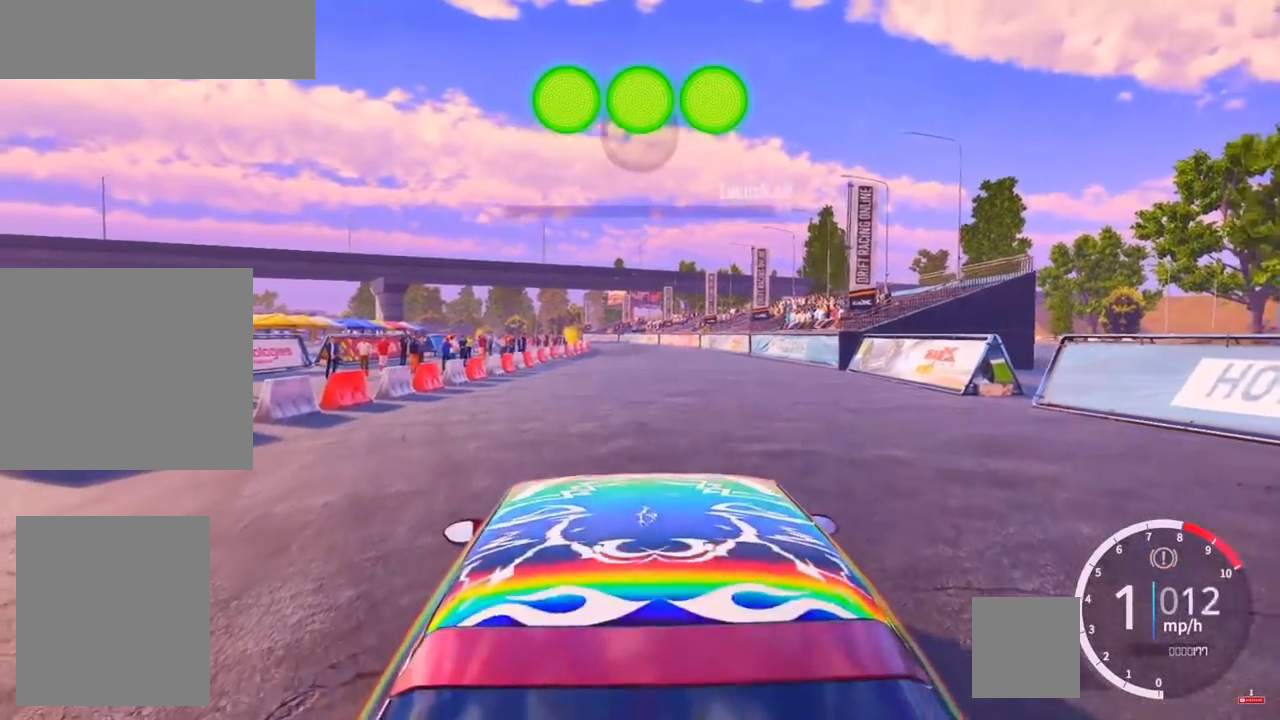
{"buttons": ["R2"], "left_stick": "center", "right_stick": "center", "events": []}
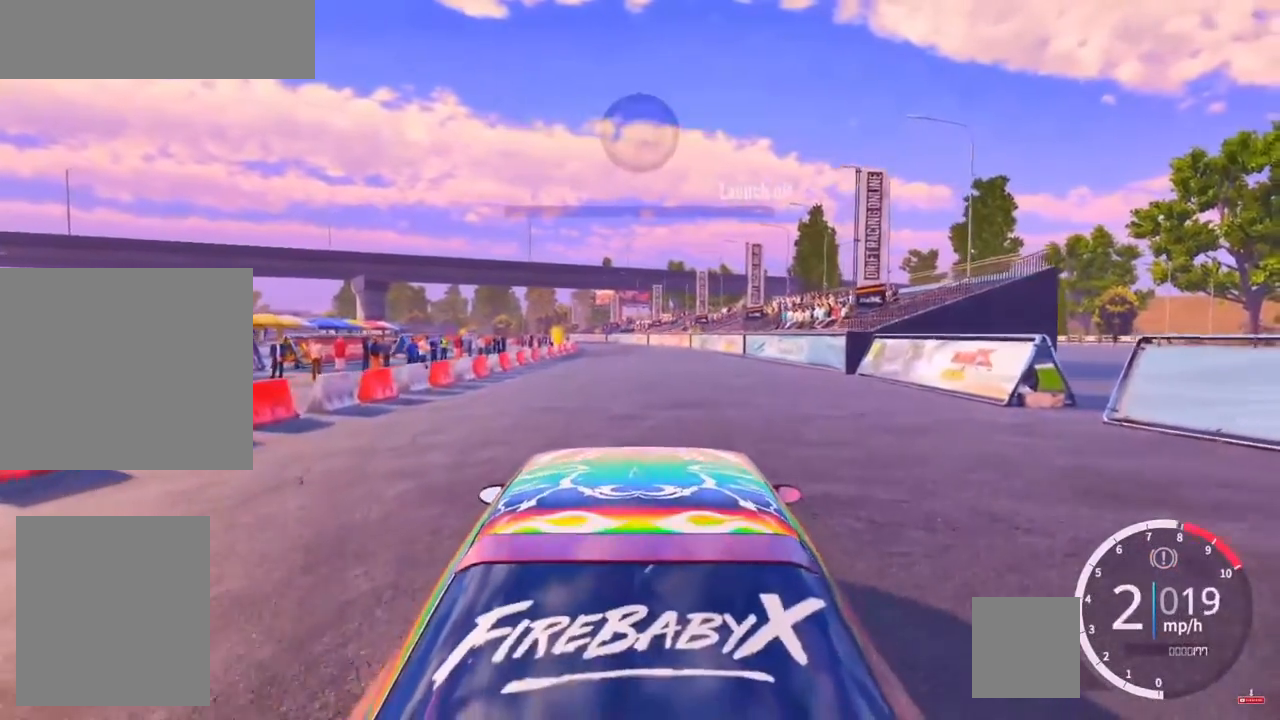
{"buttons": ["R2"], "left_stick": "up", "right_stick": "center", "events": [[150, "left_stick", "up"]]}
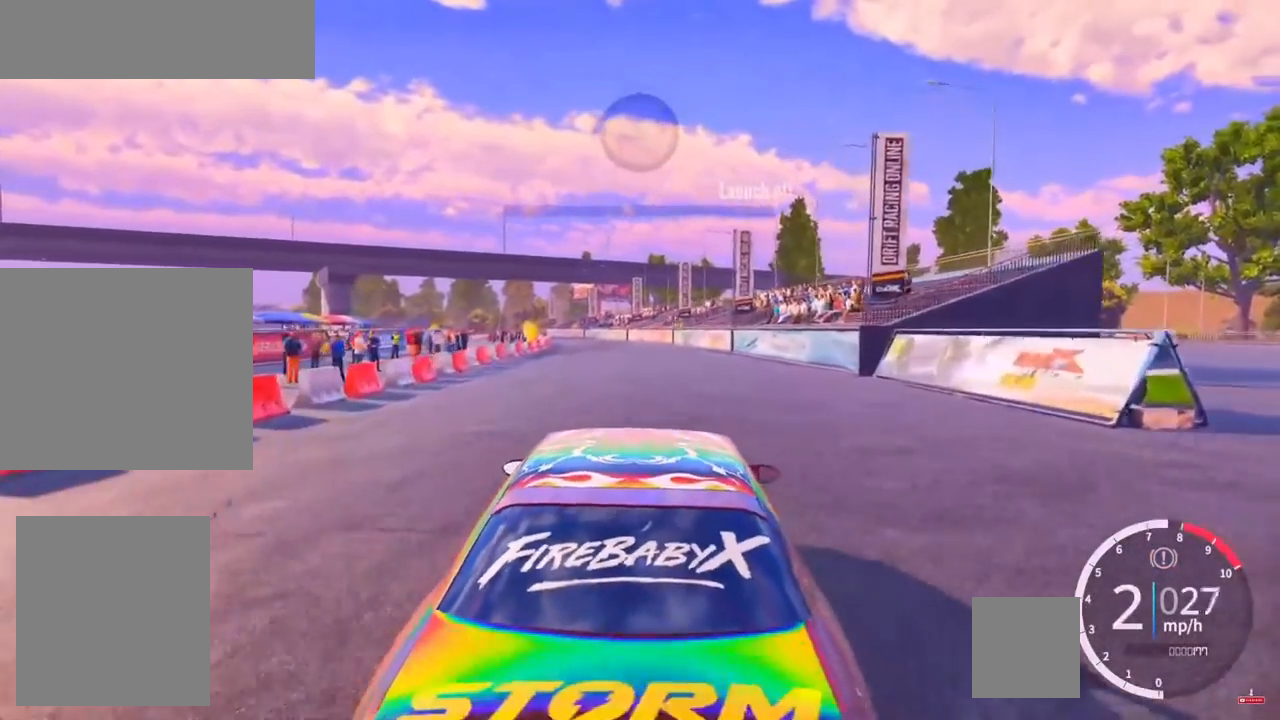
{"buttons": ["R2"], "left_stick": "up", "right_stick": "center", "events": []}
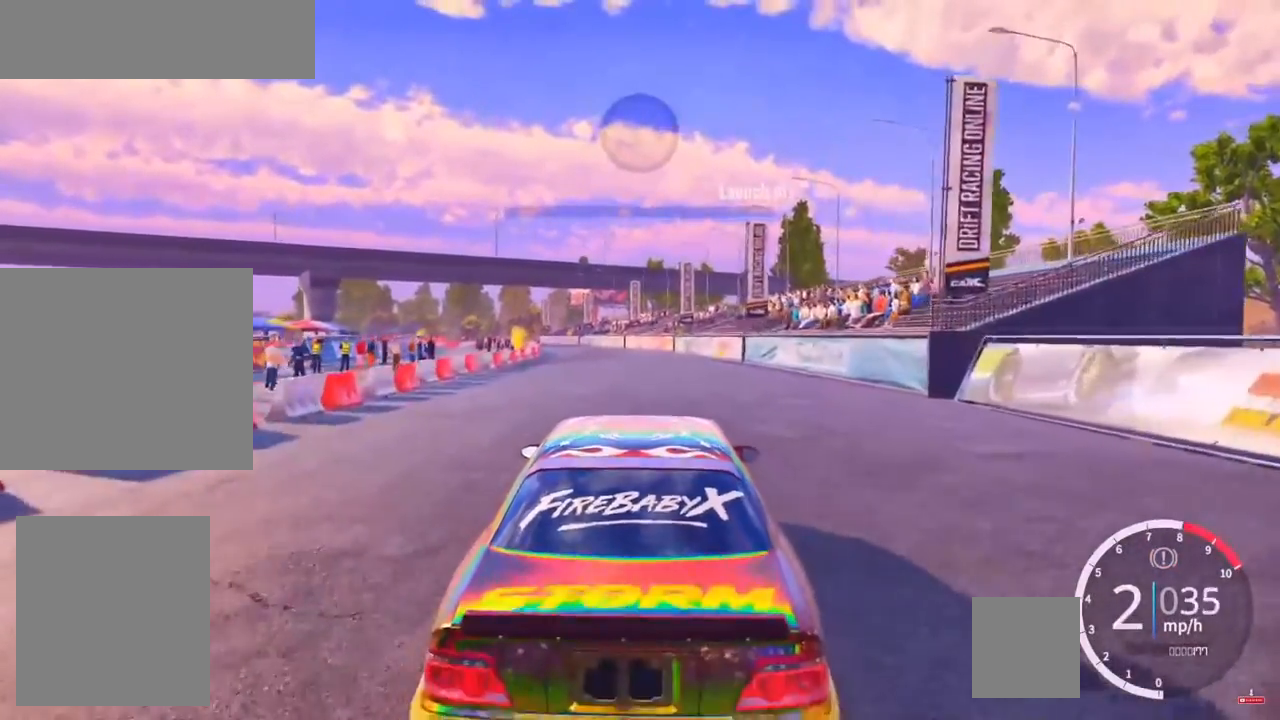
{"buttons": ["R2"], "left_stick": "up", "right_stick": "center", "events": []}
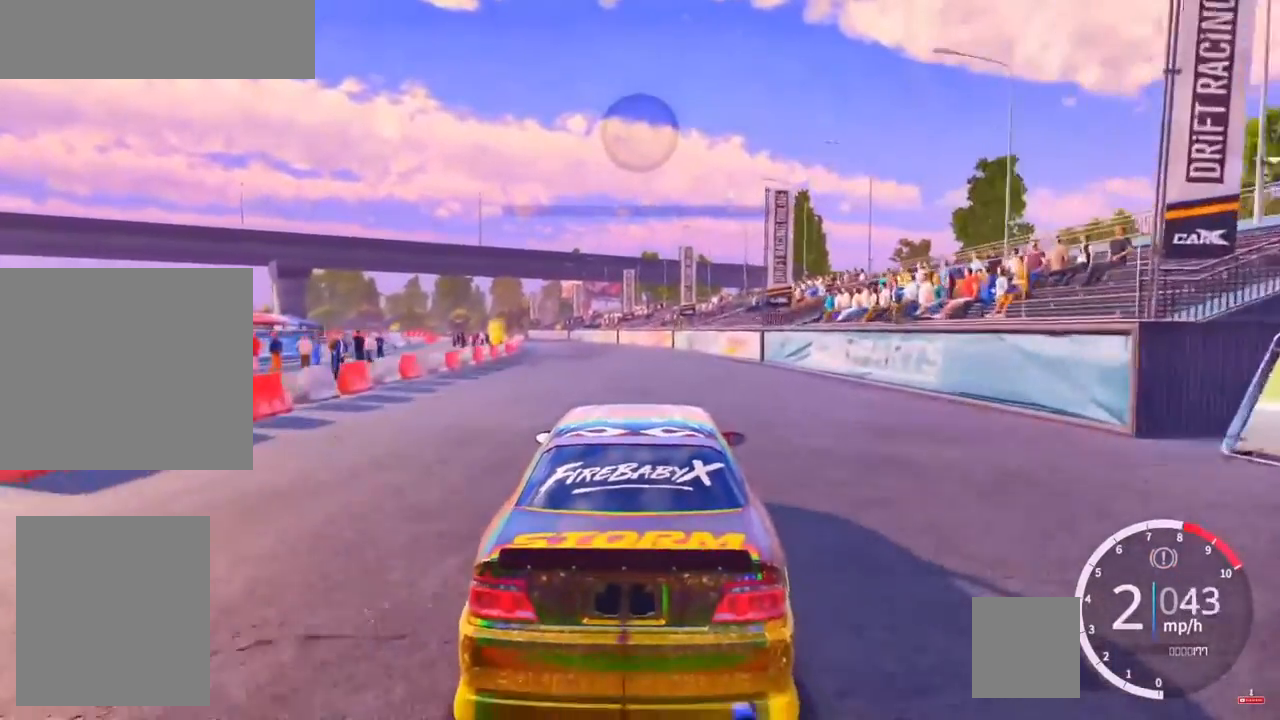
{"buttons": ["R2"], "left_stick": "up", "right_stick": "center", "events": []}
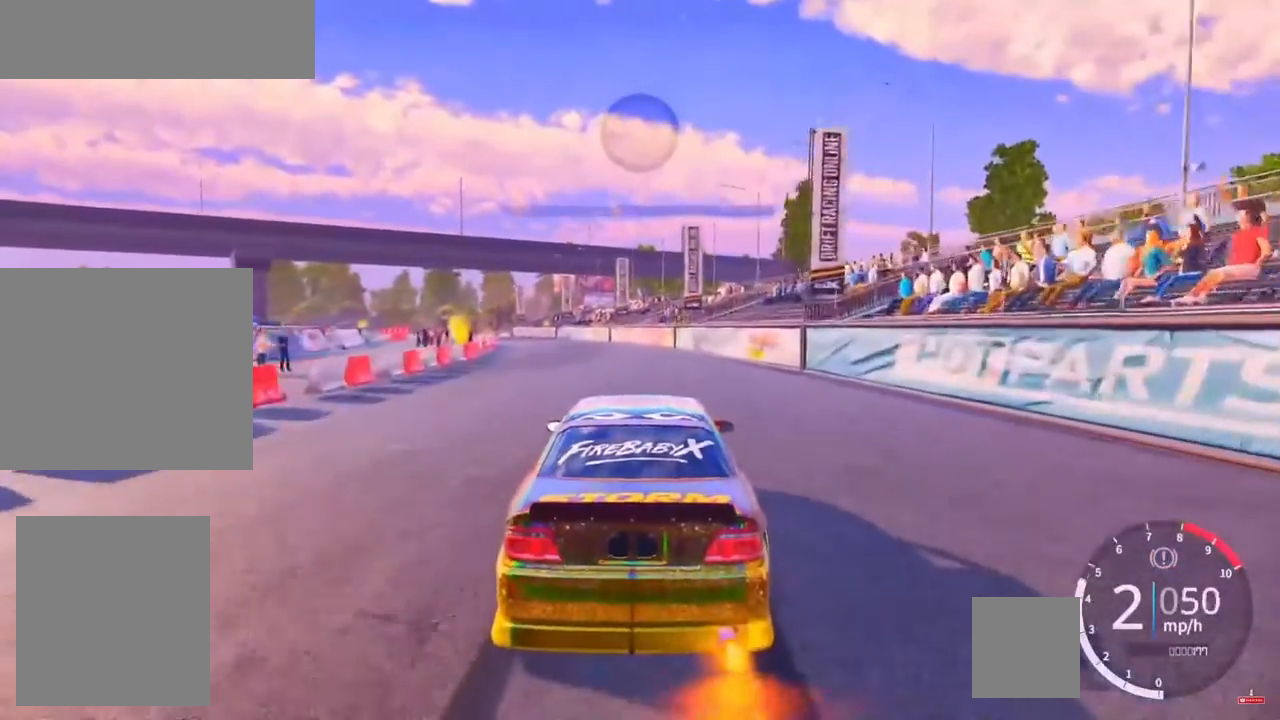
{"buttons": ["R2"], "left_stick": "up", "right_stick": "center", "events": []}
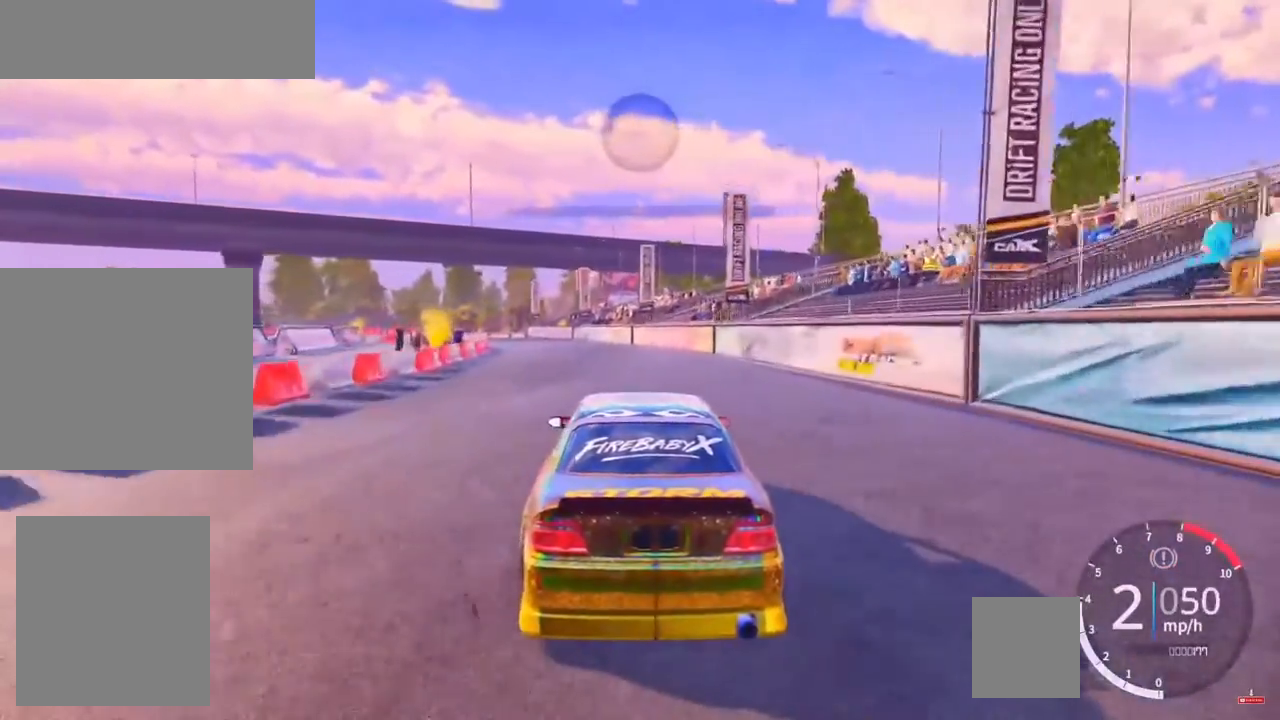
{"buttons": ["R2"], "left_stick": "up", "right_stick": "center", "events": []}
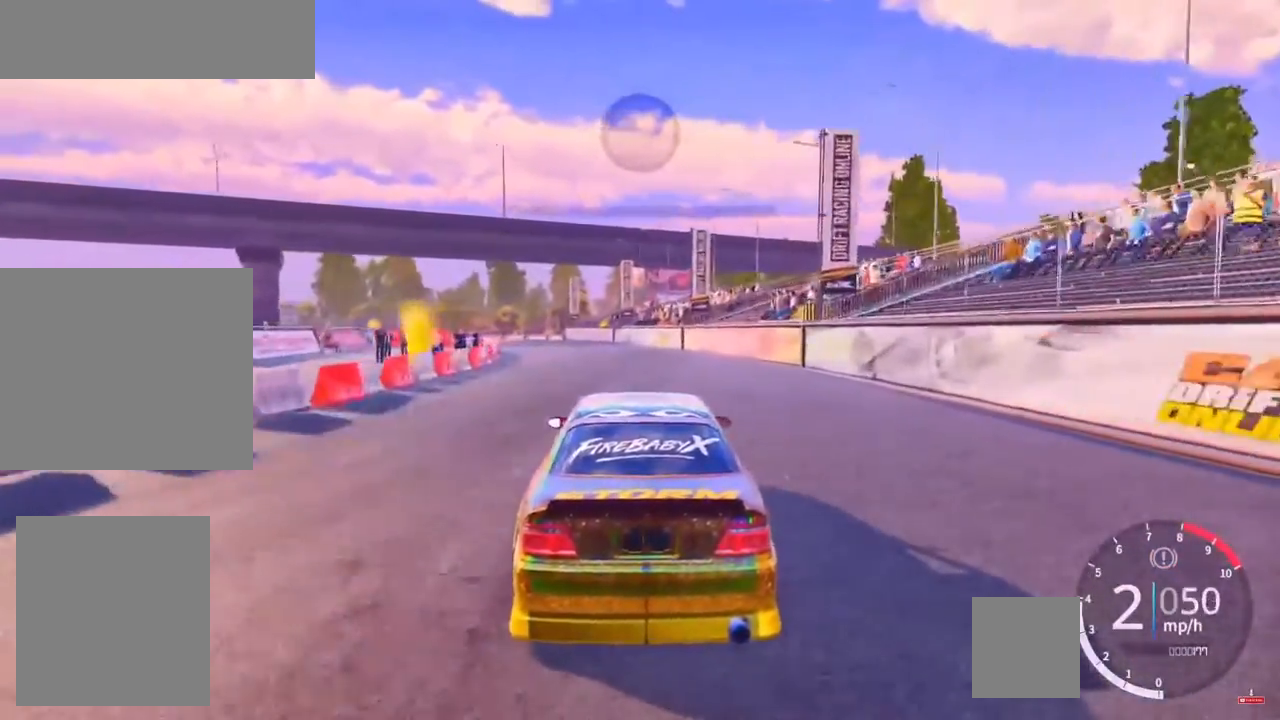
{"buttons": [], "left_stick": "up", "right_stick": "center", "events": [[300, "R2", "up"]]}
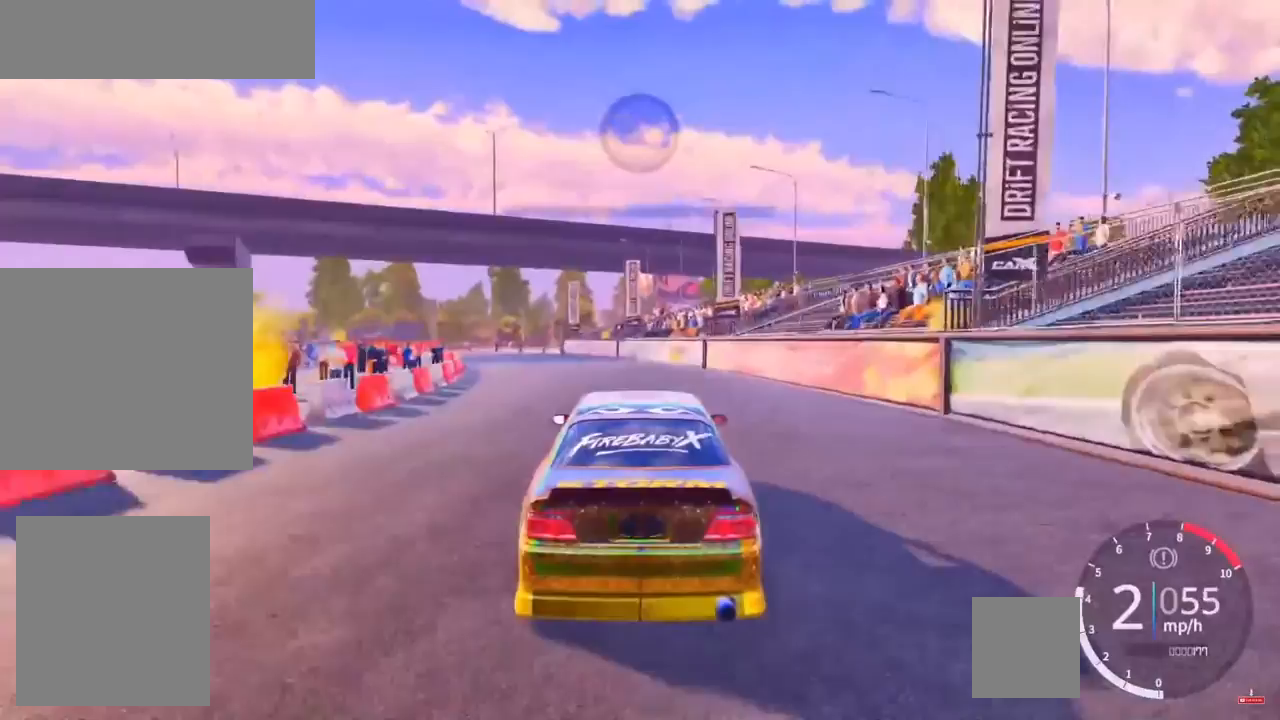
{"buttons": ["R2"], "left_stick": "center", "right_stick": "center", "events": [[100, "R2", "down"], [100, "left_stick", "center"]]}
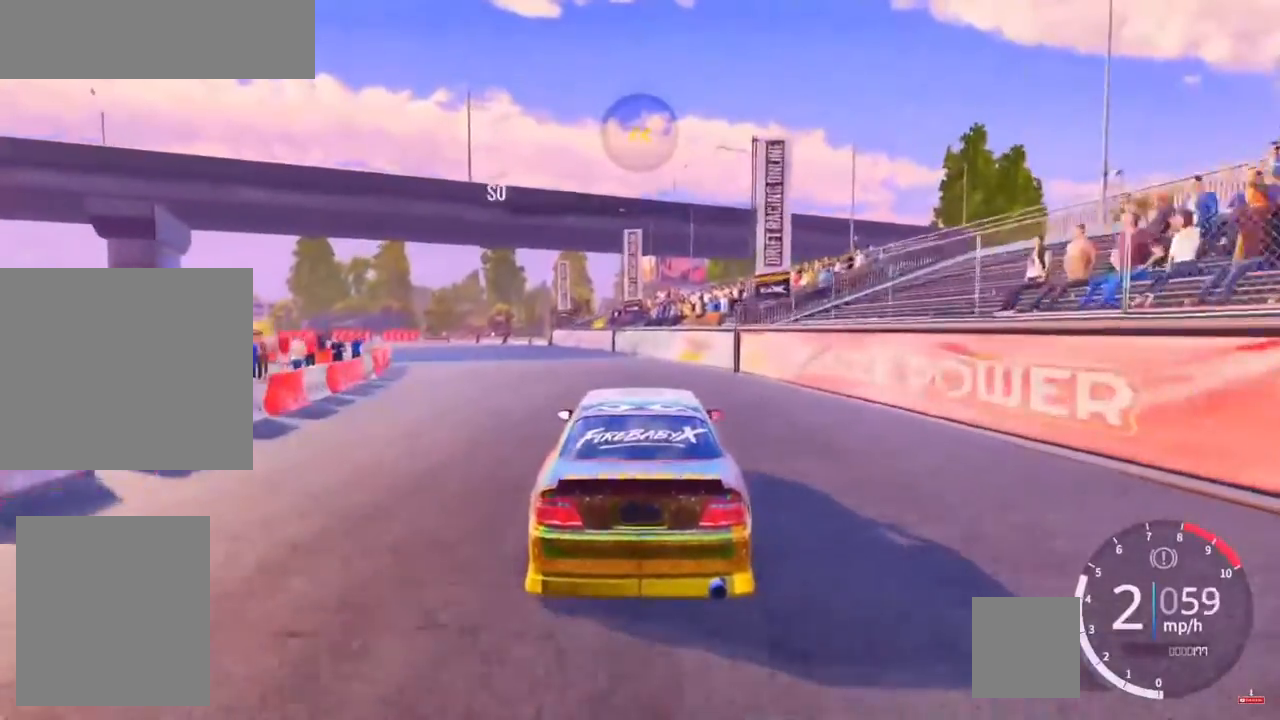
{"buttons": ["R2"], "left_stick": "left", "right_stick": "center", "events": [[300, "left_stick", "left"]]}
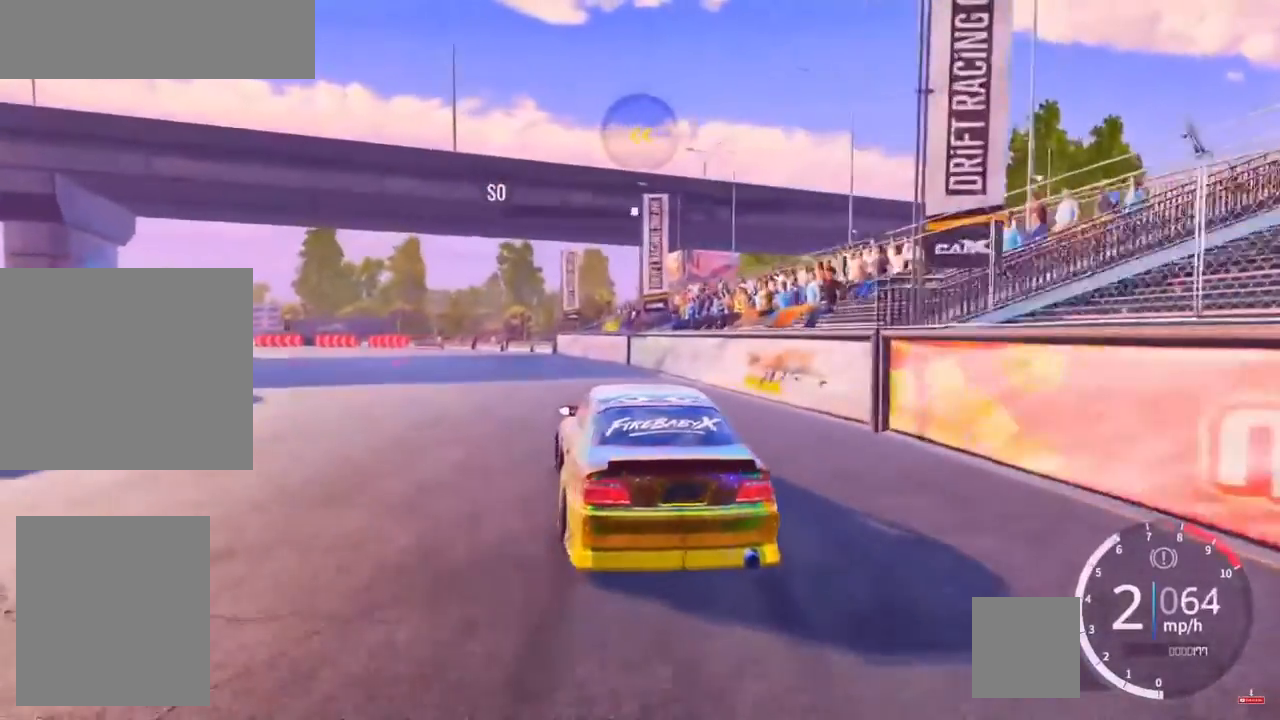
{"buttons": ["R2"], "left_stick": "up", "right_stick": "center", "events": [[250, "L2", "down"], [300, "R2", "up"], [417, "L2", "up"], [433, "R2", "down"], [433, "left_stick", "up"]]}
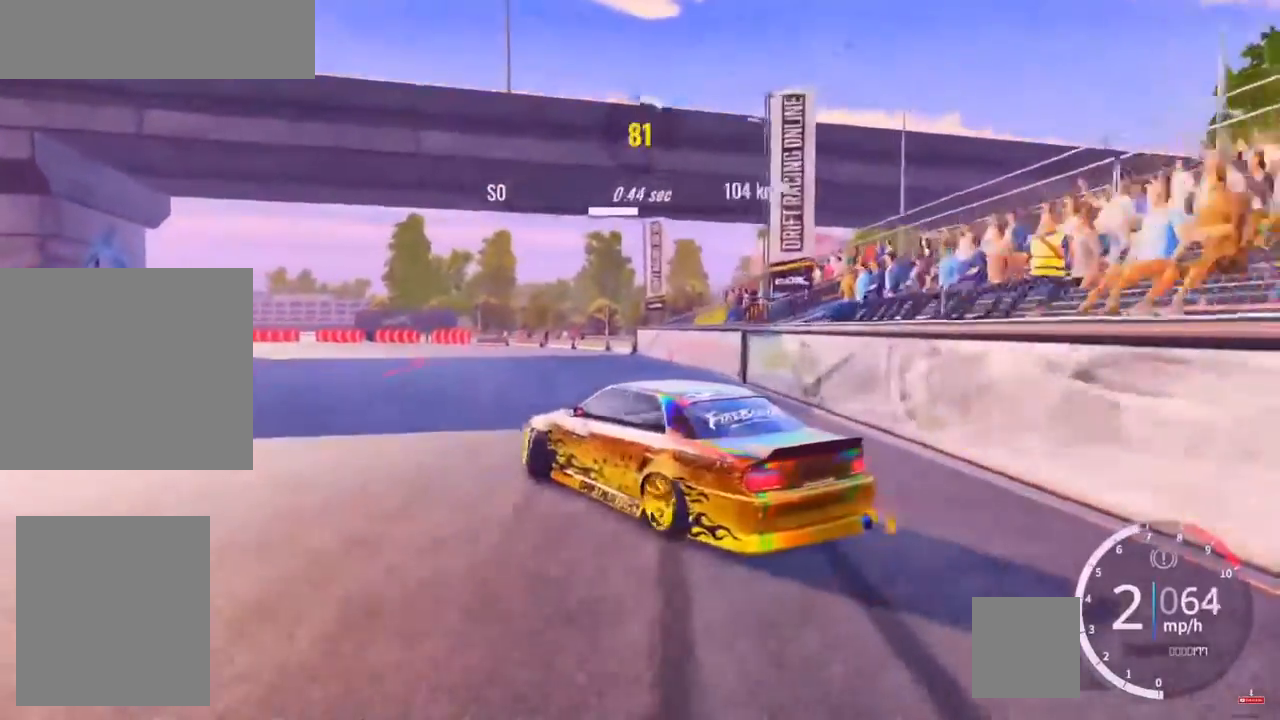
{"buttons": ["R2"], "left_stick": "up-left", "right_stick": "center", "events": [[117, "left_stick", "up-left"], [167, "L2", "down"], [350, "L2", "up"]]}
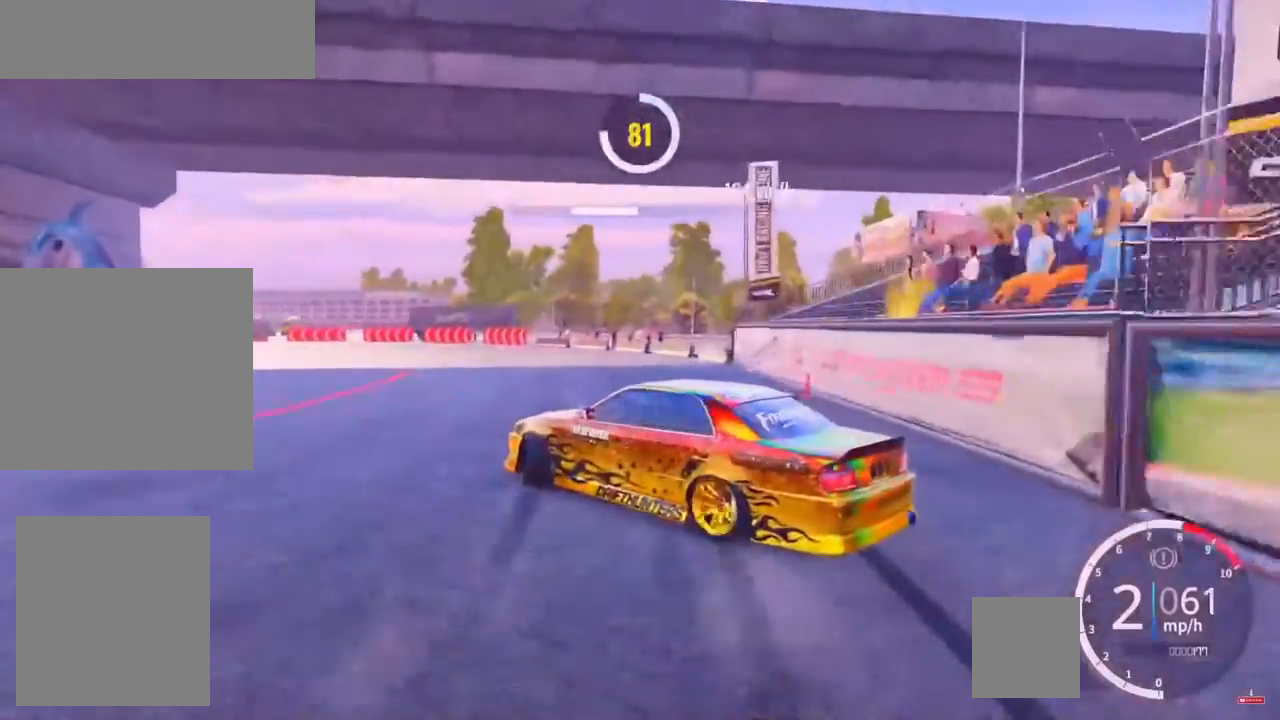
{"buttons": ["L2", "R2"], "left_stick": "up-left", "right_stick": "center", "events": [[33, "L2", "down"], [150, "L2", "up"], [150, "R1", "down"], [150, "R2", "up"], [267, "R1", "up"], [317, "R2", "down"], [400, "L2", "down"]]}